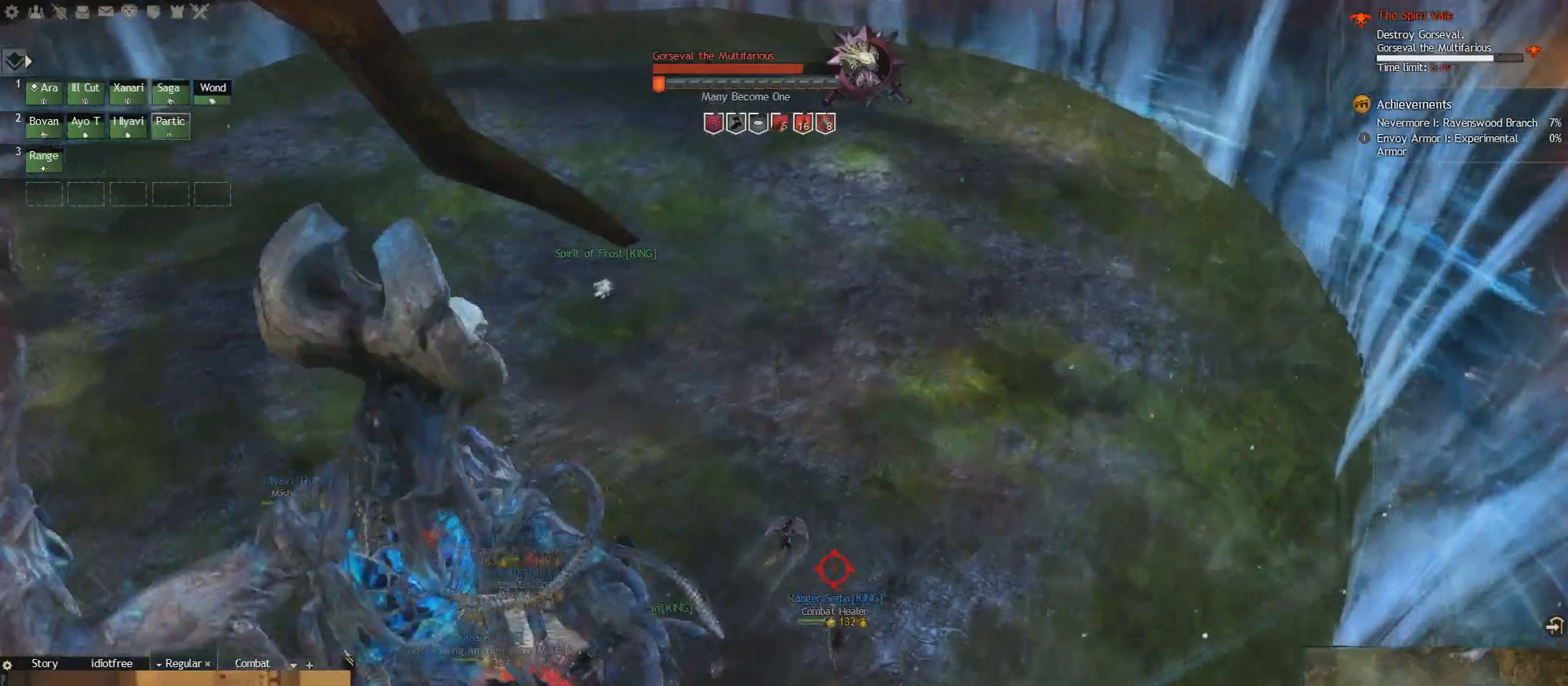
Gameplay with keyboard; each line is a JSON object with the keys held at the frame after it. "events" lists presses ("down") and releases ("up") of "1", "2", "e", "q", "s" and "w" between this image and that frame as [ms after this image, input, new state], when the widget could be followed in between. No other keys are recorded. Mouse input is not recorded.
{"keys": ["e", "w"], "events": []}
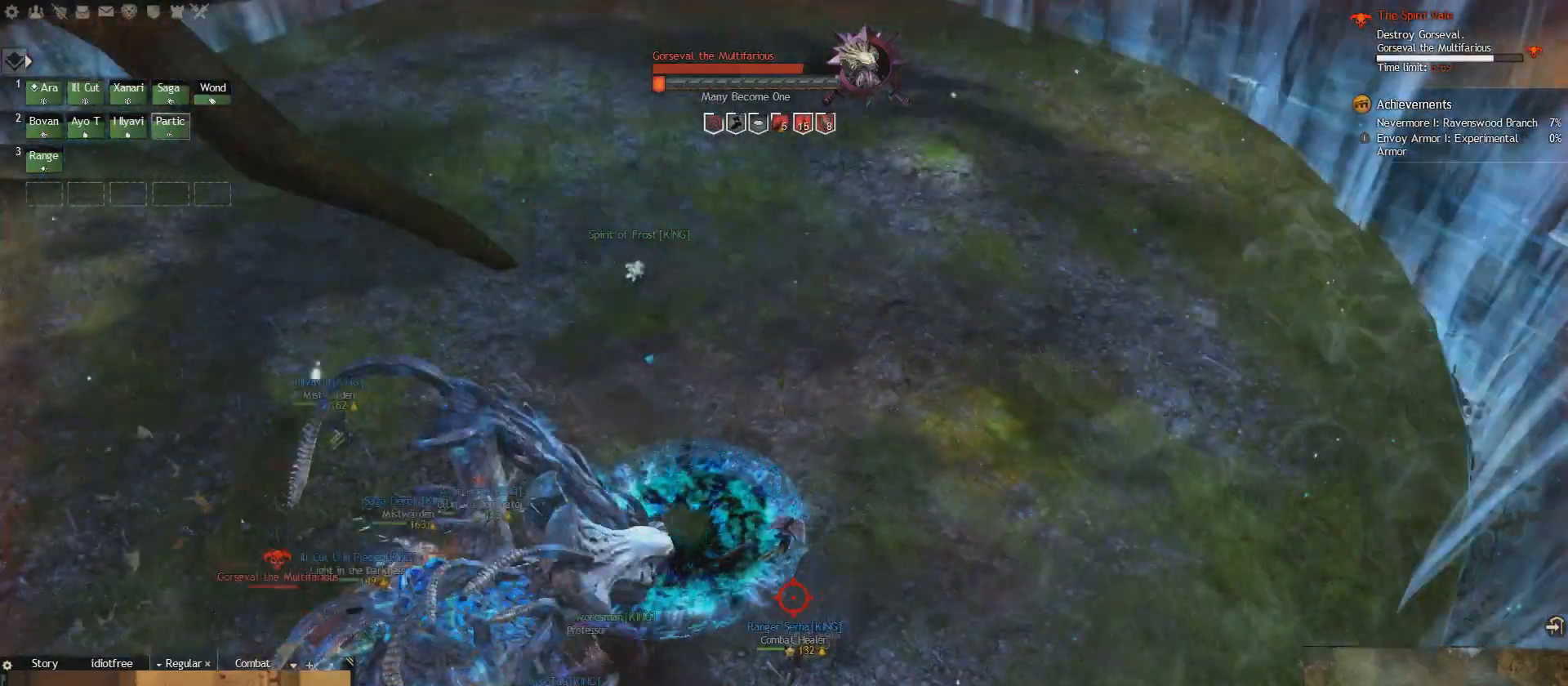
{"keys": ["q", "w"], "events": [[83, "e", "up"], [292, "q", "down"]]}
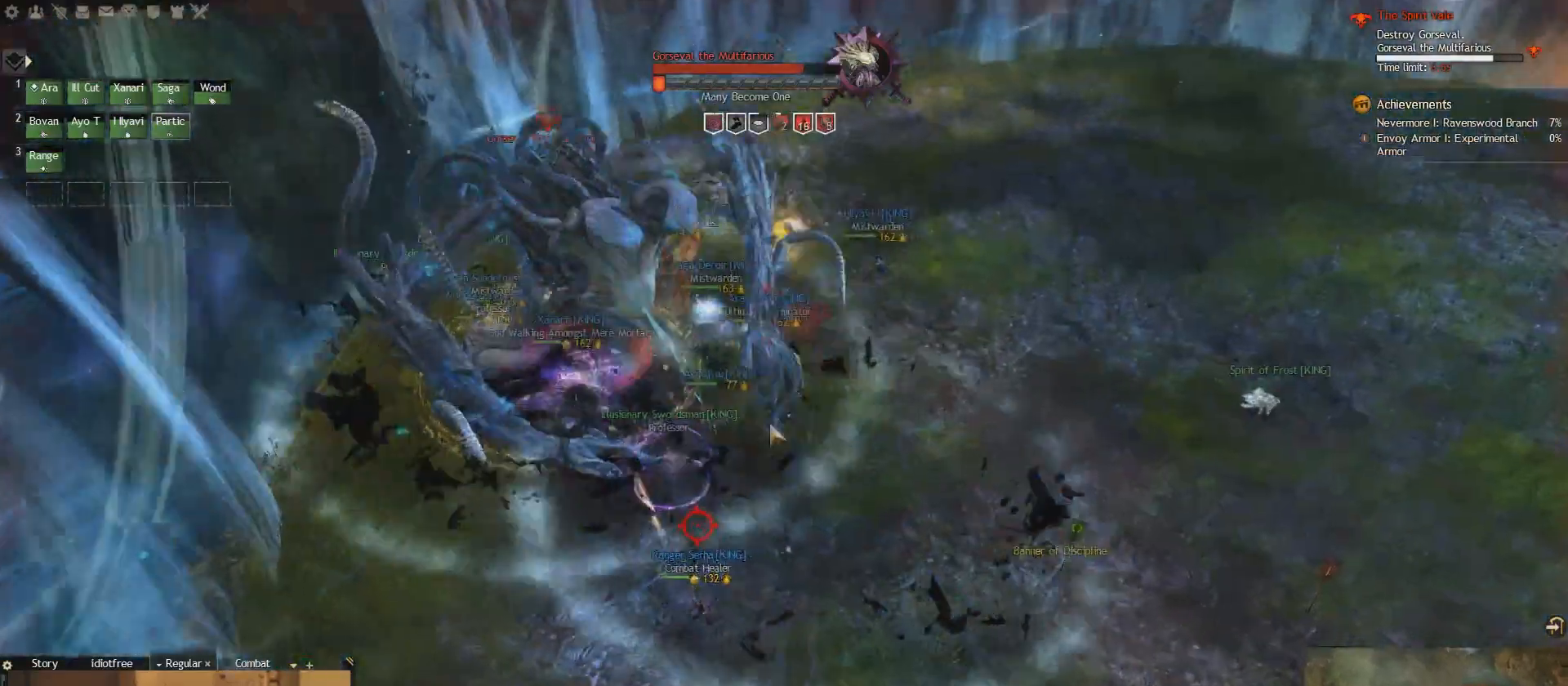
{"keys": ["e", "w"], "events": [[42, "q", "up"], [125, "e", "down"], [209, "2", "down"], [376, "2", "up"]]}
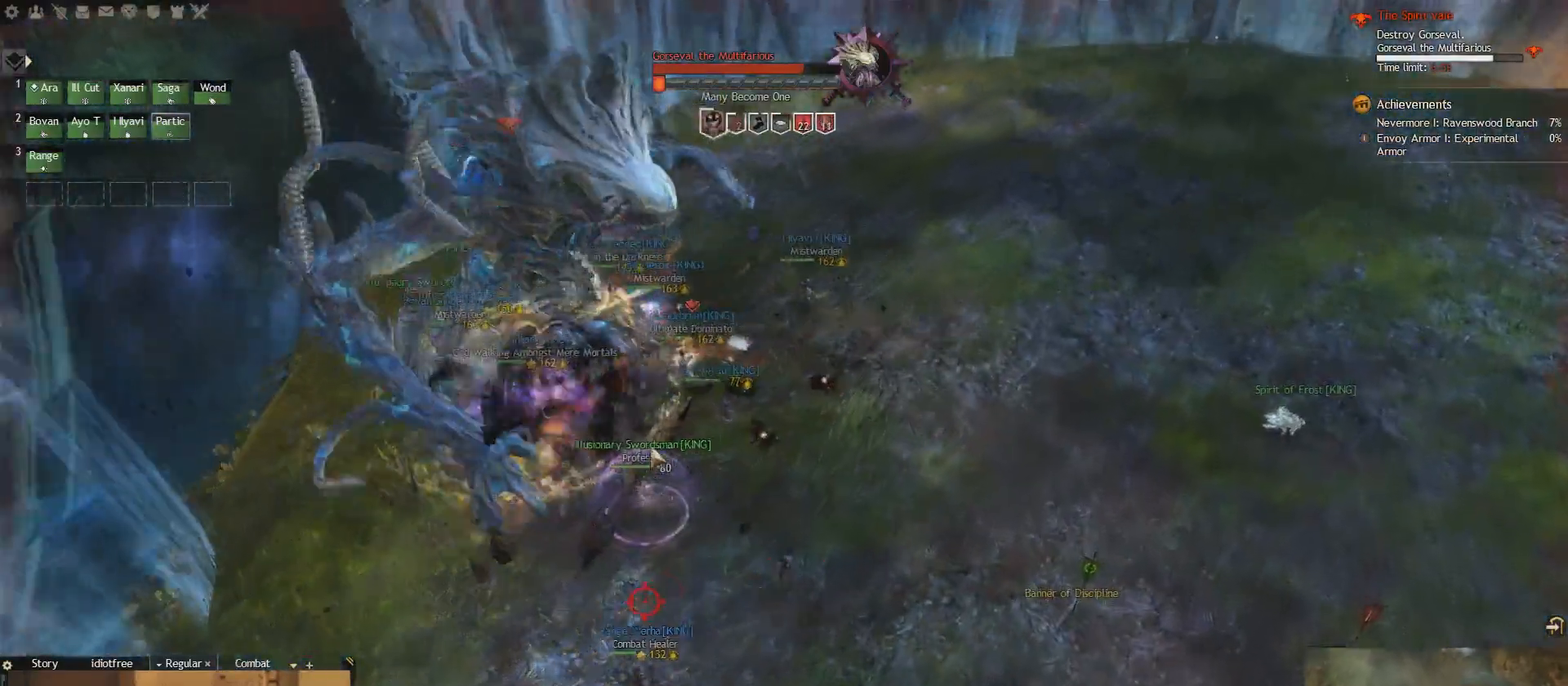
{"keys": ["e"], "events": [[41, "w", "up"]]}
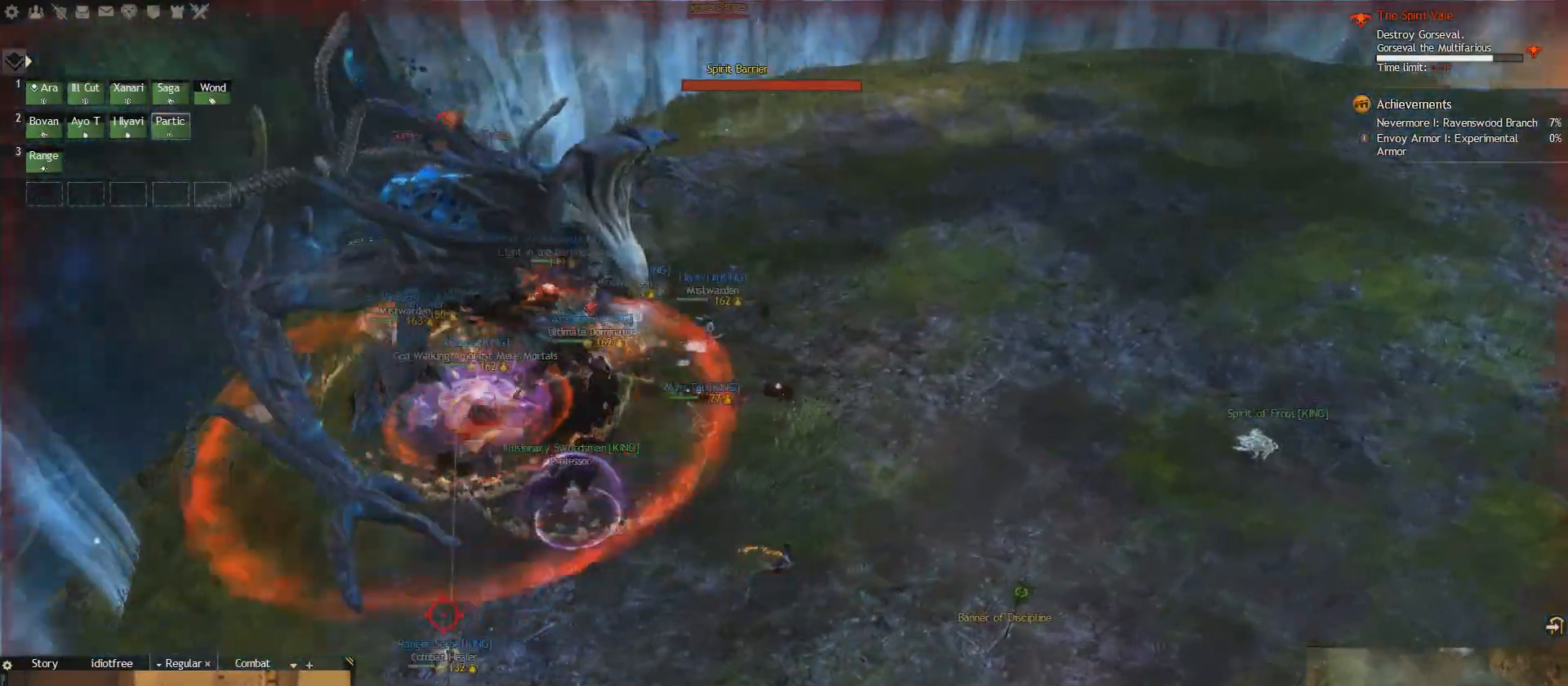
{"keys": [], "events": [[84, "e", "up"], [84, "q", "down"], [417, "q", "up"]]}
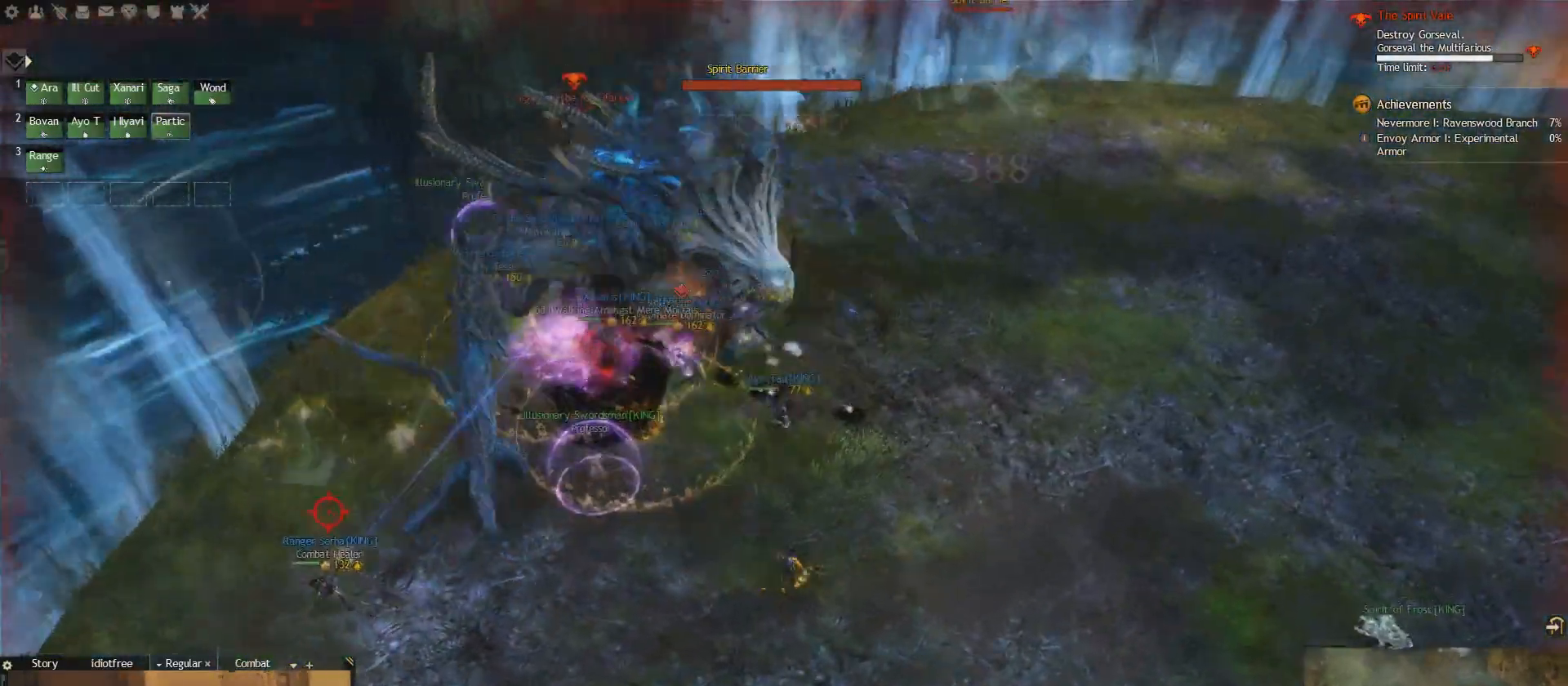
{"keys": ["1", "e"]}
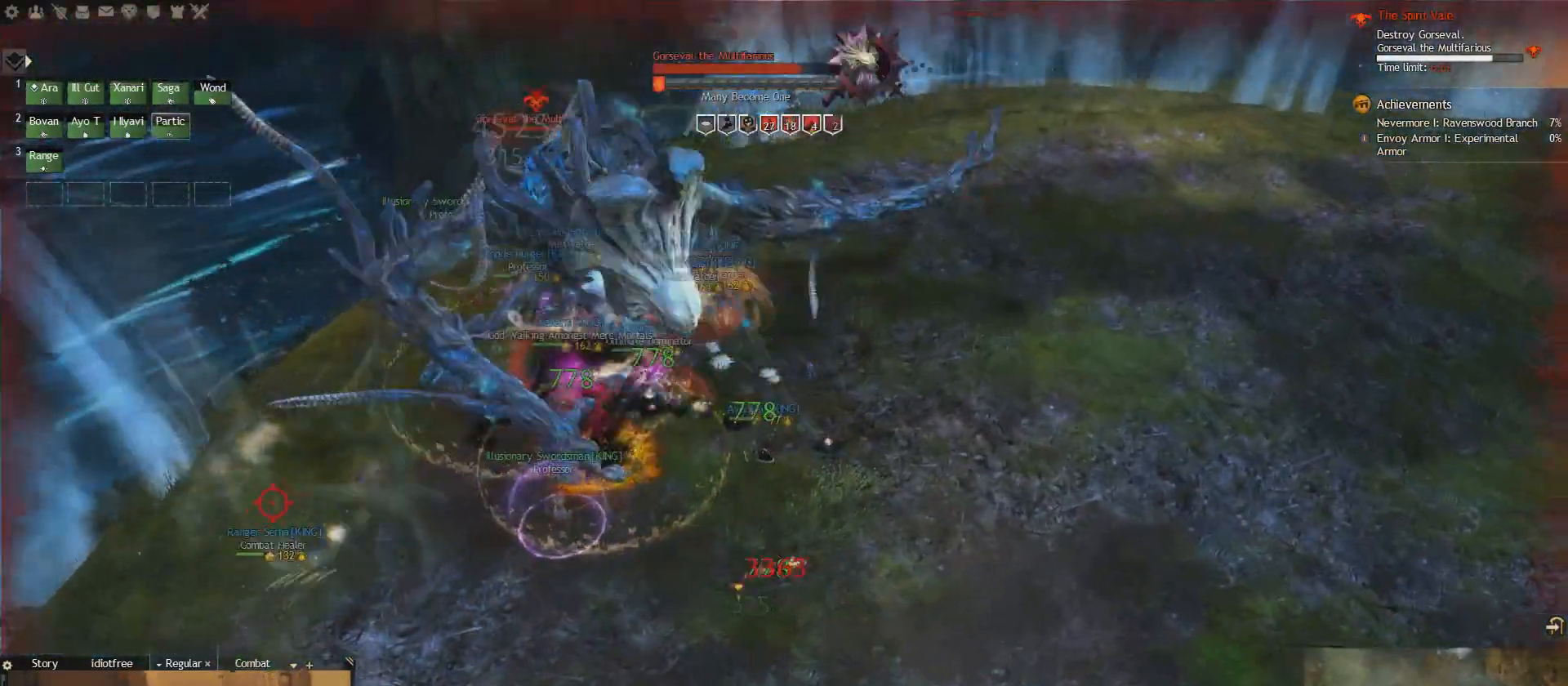
{"keys": ["e", "s"], "events": [[125, "1", "up"], [376, "s", "down"]]}
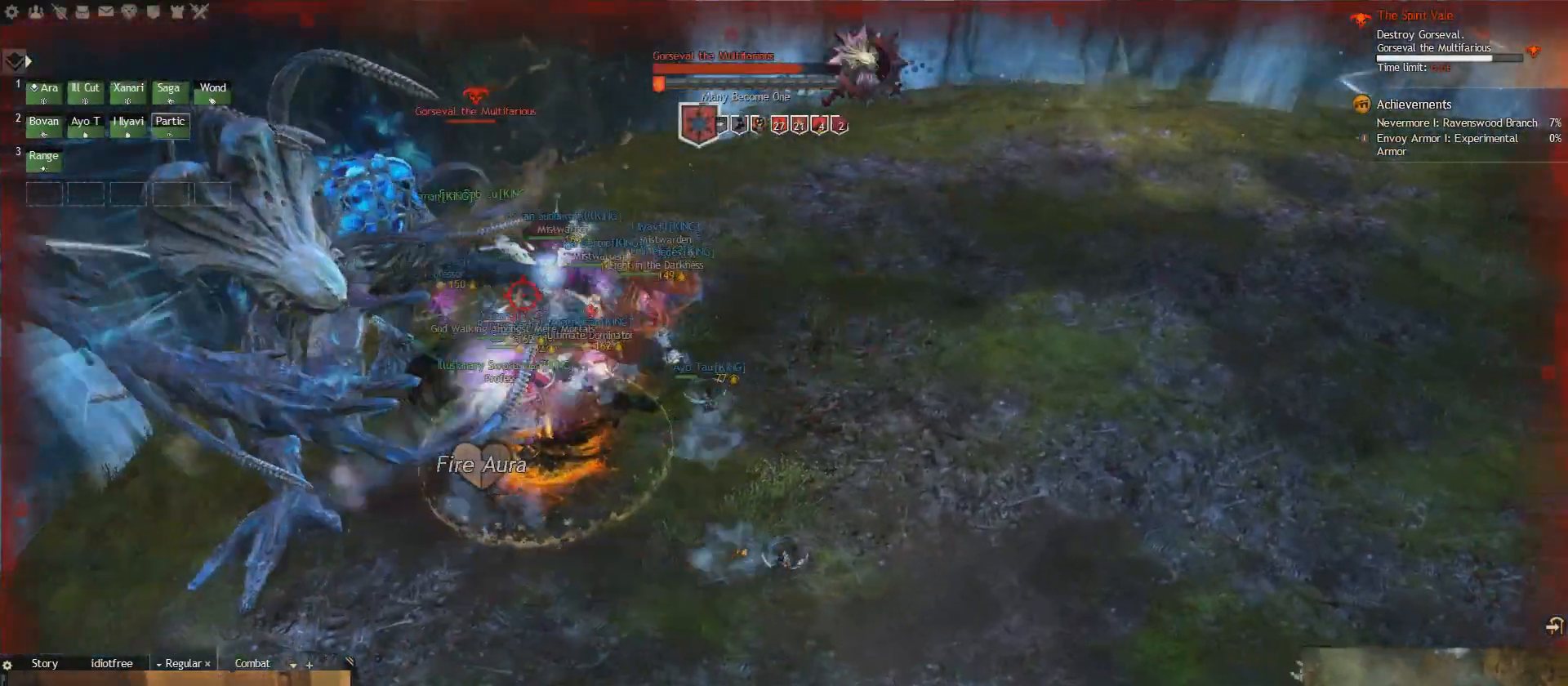
{"keys": ["1", "q"]}
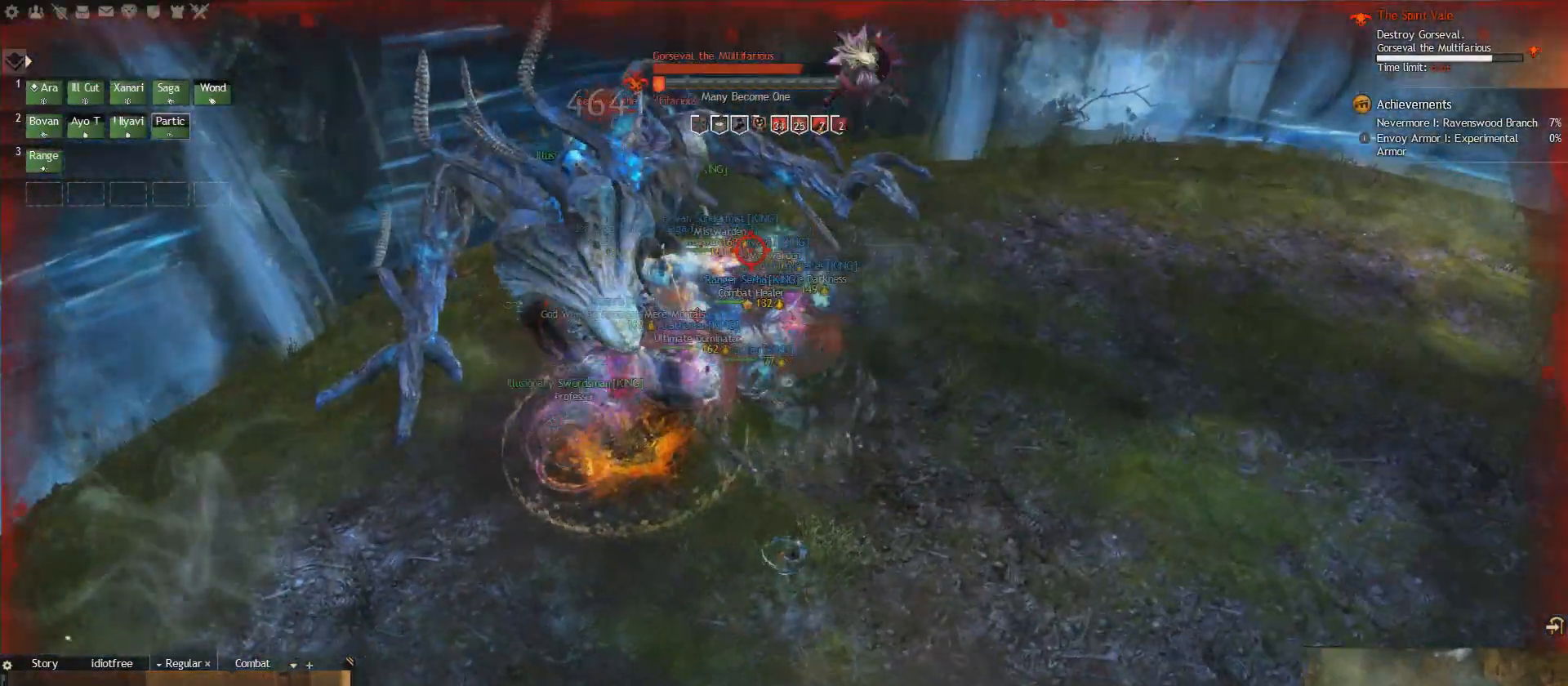
{"keys": ["1", "q"]}
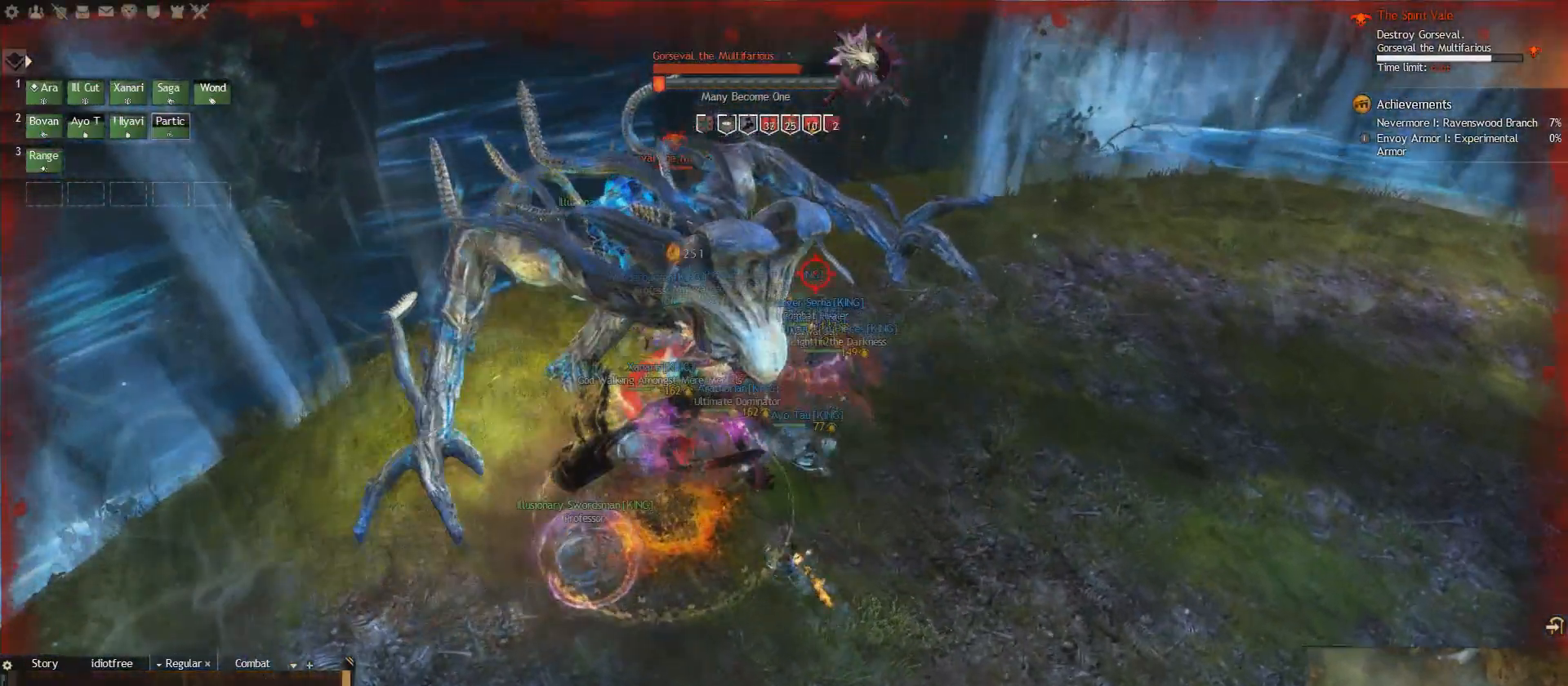
{"keys": ["q"], "events": [[42, "1", "up"], [125, "1", "down"], [208, "1", "up"], [292, "1", "down"], [417, "1", "up"]]}